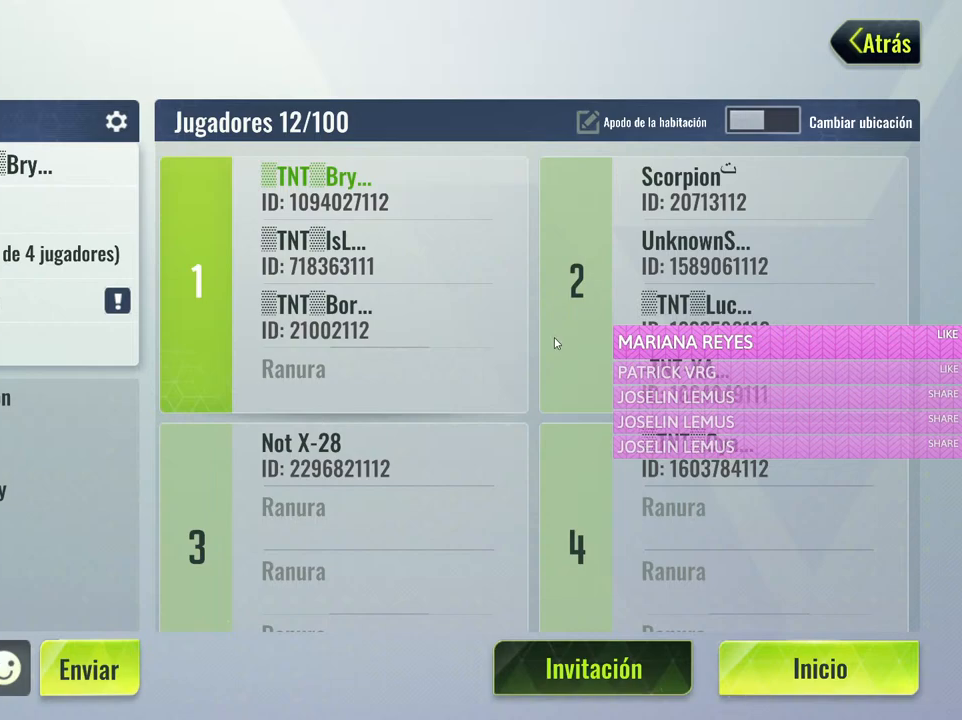
Gameplay with keyboard and mouse; each line is a JSON object with the keys and mouse buttons held at the frame after it. "events" lists presses ("down") and releases ("up") of "1", "2", "3", "4", "5", "a", "alt", "c", "caps_lock", "ctrl", "d", "e", "f", "g", "q", "r", "s", "shift", "space", "t", "tab", "v", "w", "x", "z", "mouse_left", "mouse_wheel" and "mouse_right" between this image and that frame as [ms after this image, input, new state], when the widget could be followed in between. "mouse_left", "mouse_wheel", "mouse_right" = the "left", "wheel", "right" buttons of the "mouse" list. No other keys are recorded. "wheel" means that the mouse wheel is clicked or scrolled. Not read: mouse_move.
{"keys": ["alt"], "mouse": [], "events": [[117, "alt", "down"], [217, "tab", "down"], [400, "tab", "up"]]}
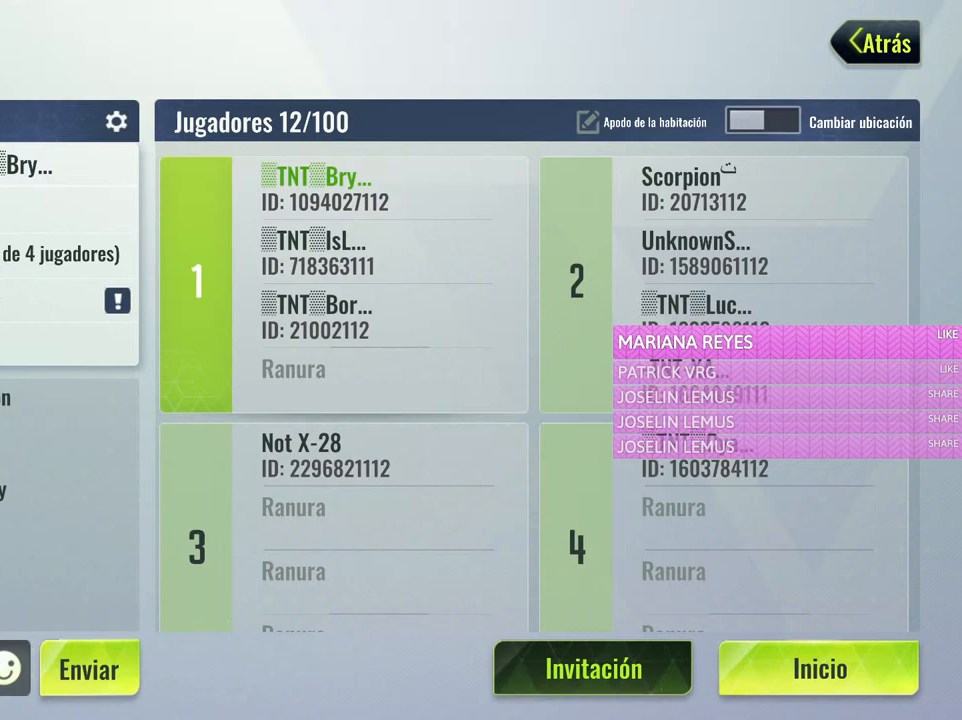
{"keys": [], "mouse": [], "events": [[417, "alt", "up"]]}
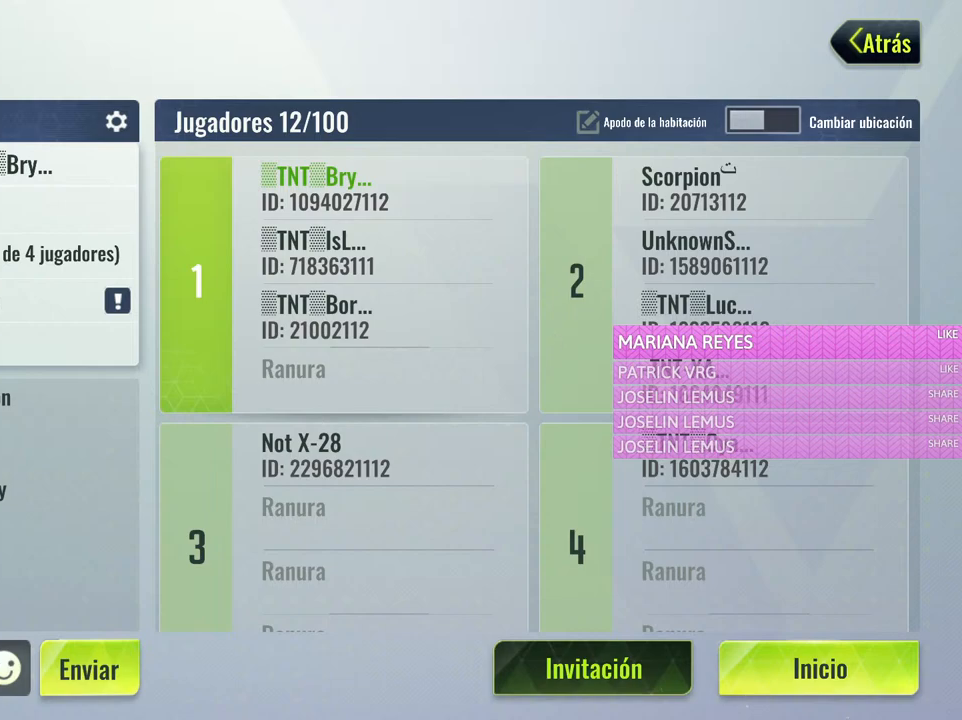
{"keys": ["alt", "tab"], "mouse": [], "events": [[283, "alt", "down"], [383, "tab", "down"]]}
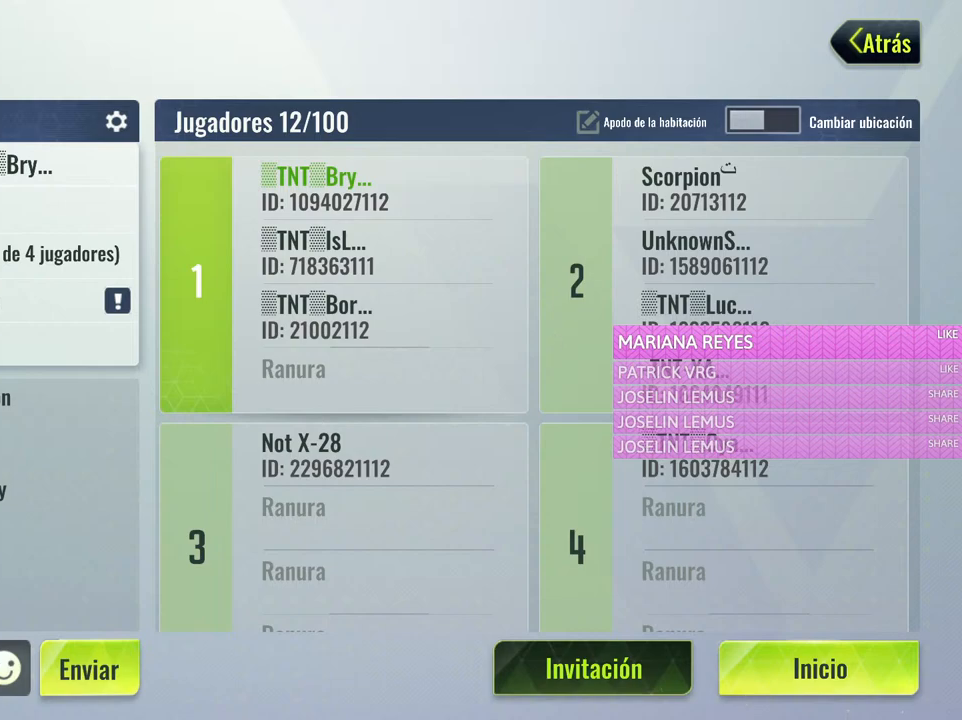
{"keys": [], "mouse": [], "events": [[17, "tab", "up"], [250, "tab", "down"], [400, "tab", "up"], [483, "alt", "up"]]}
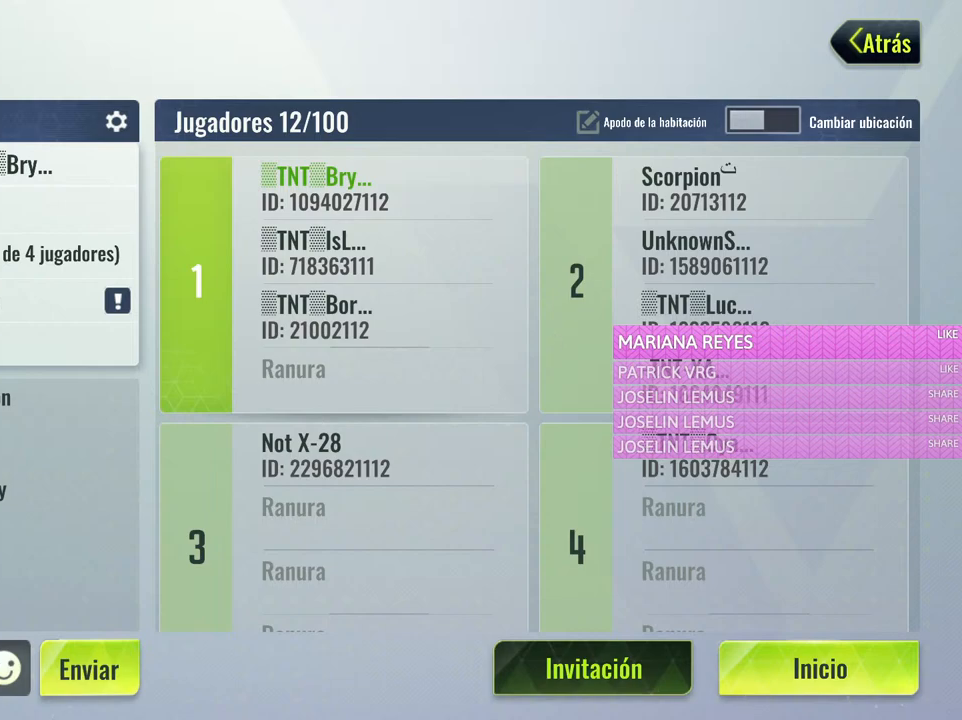
{"keys": [], "mouse": [], "events": []}
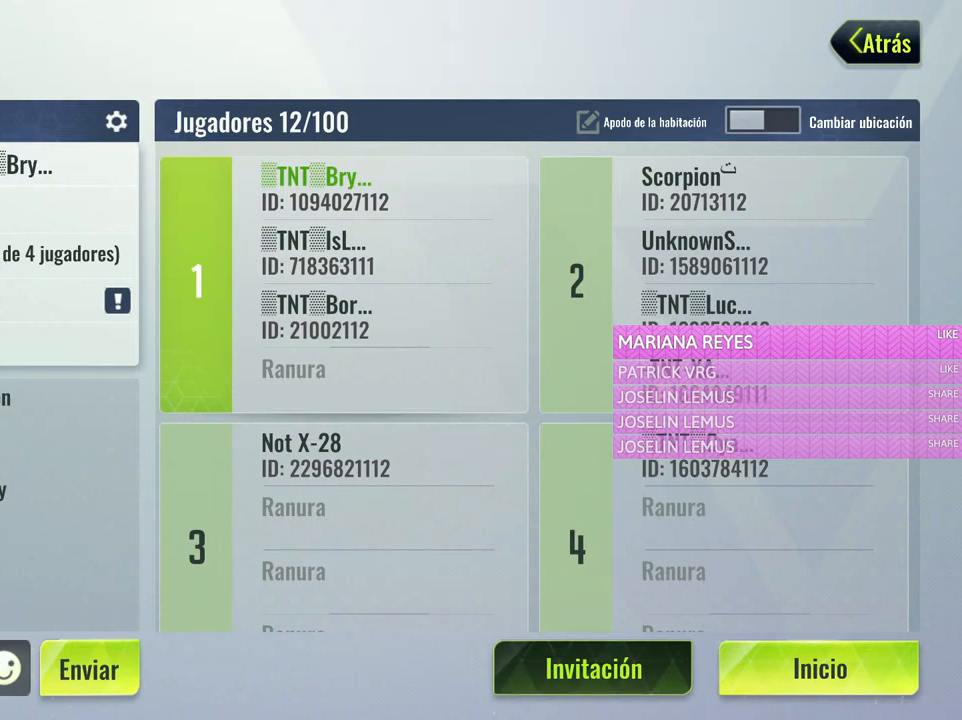
{"keys": [], "mouse": [], "events": []}
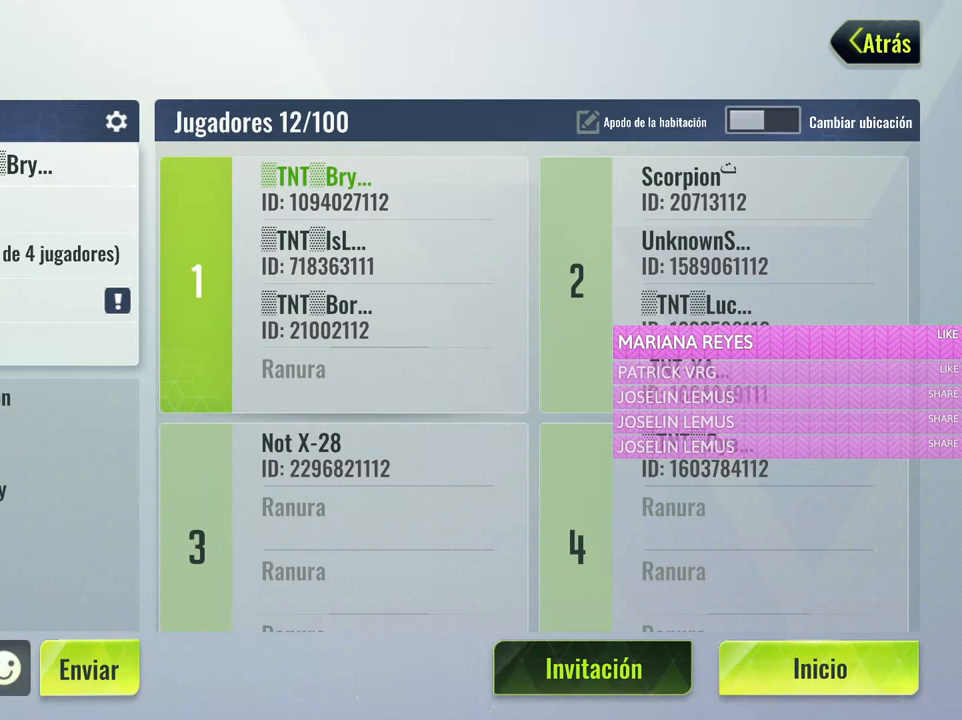
{"keys": [], "mouse": [], "events": []}
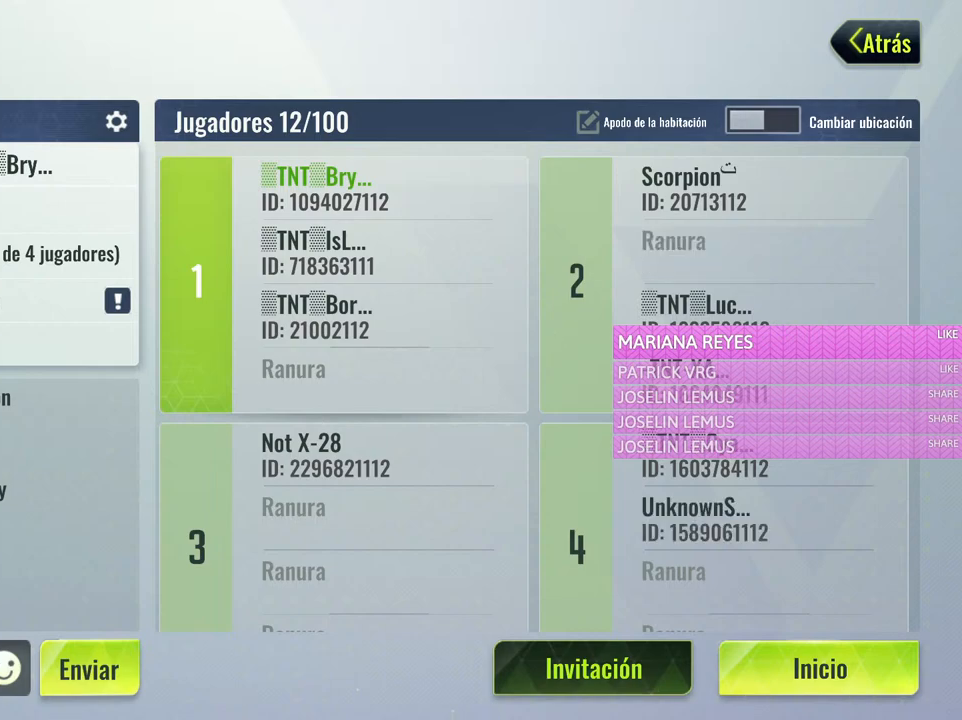
{"keys": [], "mouse": [], "events": []}
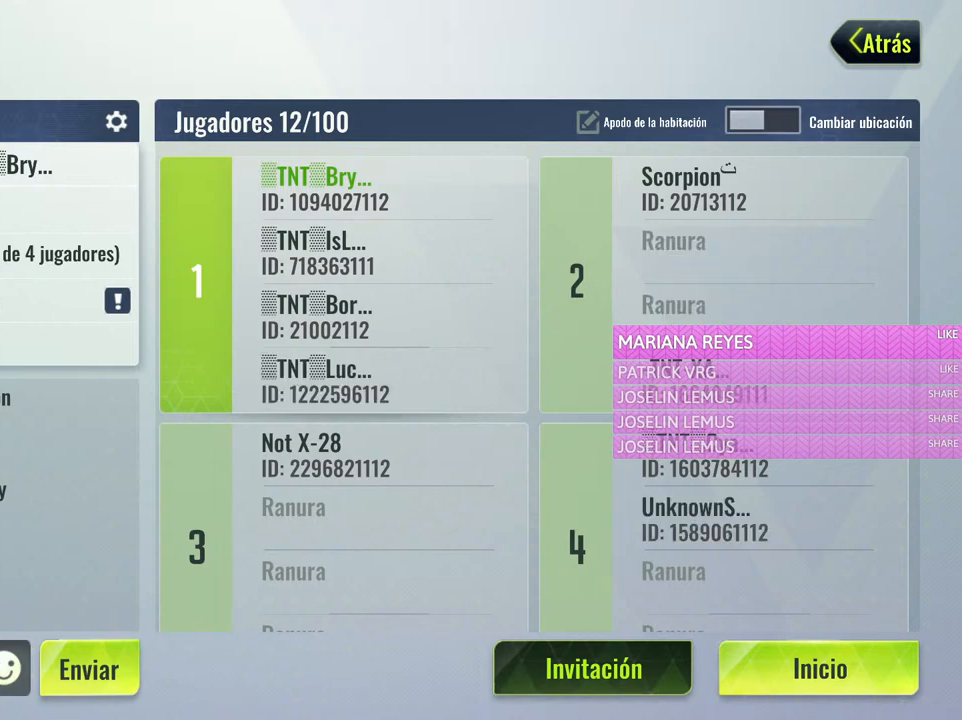
{"keys": [], "mouse": [], "events": []}
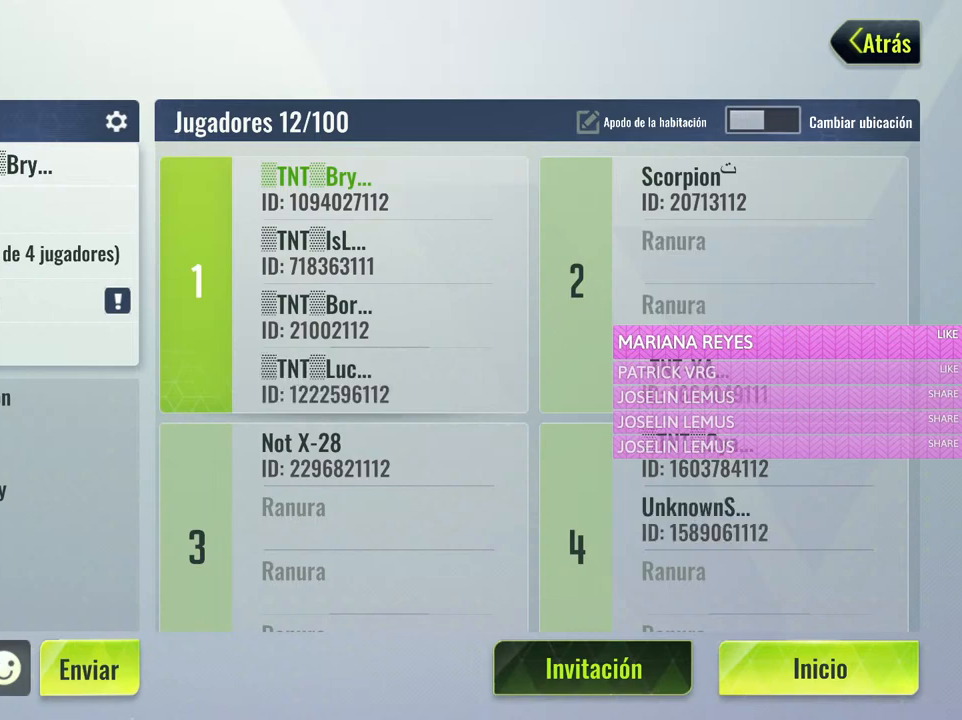
{"keys": [], "mouse": [], "events": []}
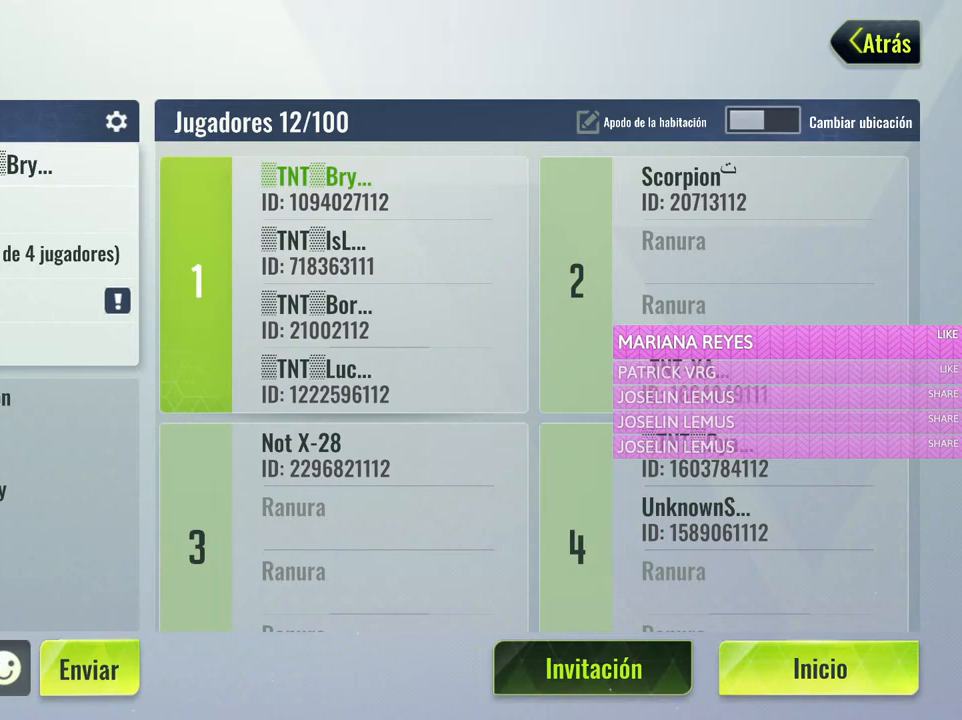
{"keys": [], "mouse": [], "events": []}
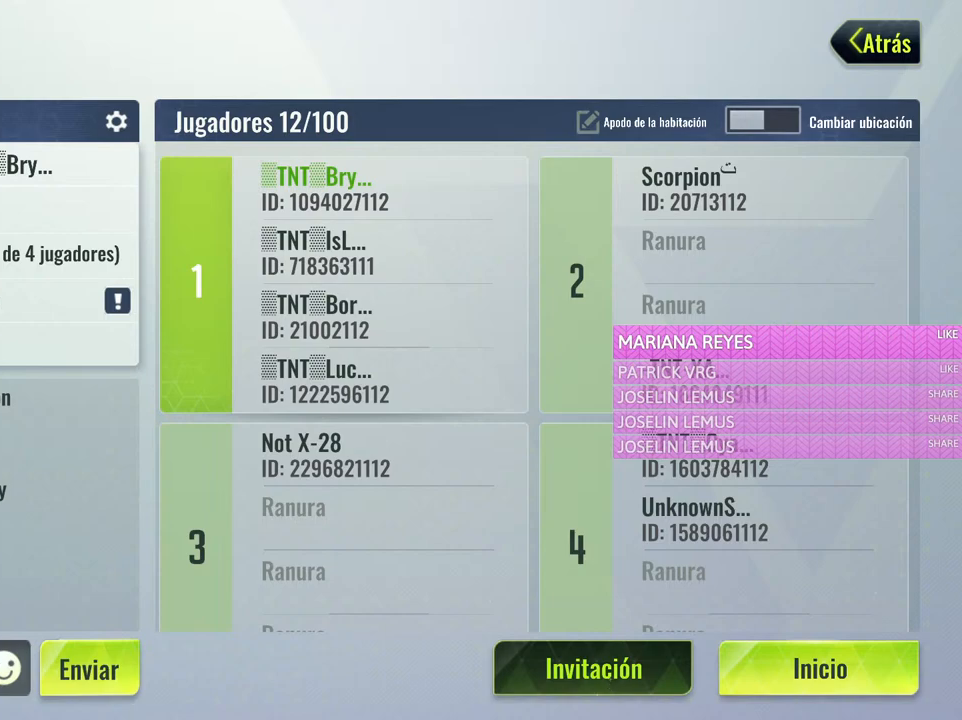
{"keys": [], "mouse": ["left"], "events": [[433, "mouse_left", "down"]]}
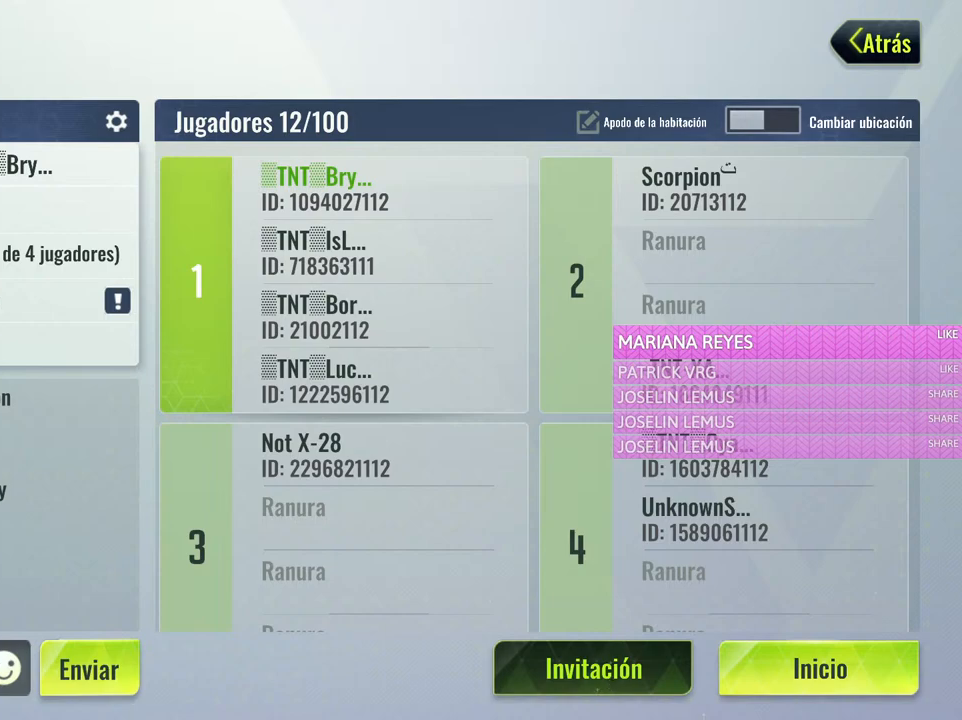
{"keys": [], "mouse": [], "events": [[17, "mouse_left", "up"]]}
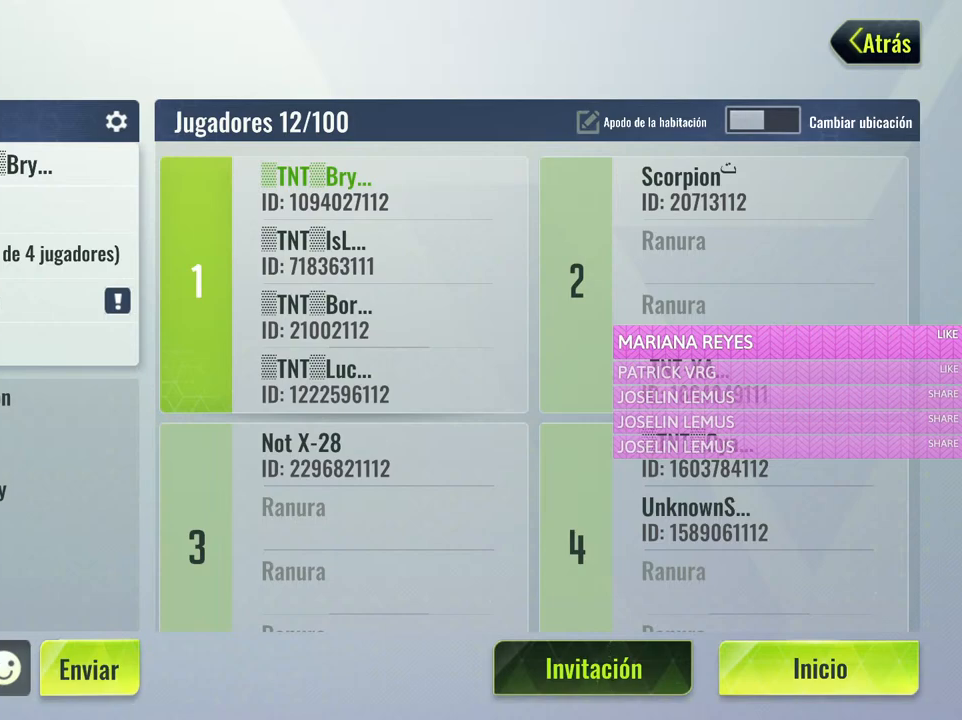
{"keys": [], "mouse": [], "events": [[33, "mouse_left", "down"], [133, "mouse_left", "up"]]}